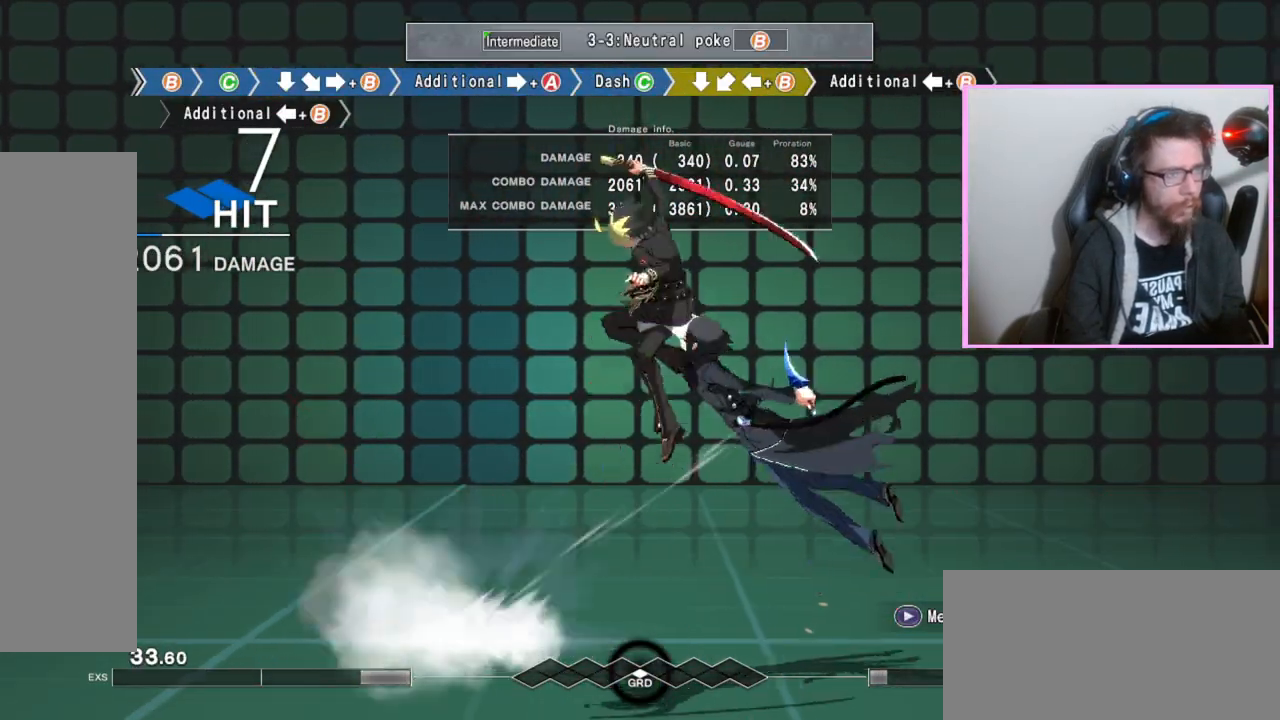
Gameplay with a controller (arcade stick); each line is a JSON object with the inputs held at the frame after it (dt_ms = milliseconds from this image to that frame). "events" lists button and stick changes between this image and that frame as [ms after this image, input, new state], when the widget could be followed in between. Not read: DPAD_LEFT L3 R3 other_buttons.
{"dt_ms": 1000, "buttons": [], "events": [[133, "B", "down"], [150, "B", "up"], [167, "B", "down"], [217, "B", "up"], [450, "B", "down"], [467, "B", "up"], [500, "B", "down"], [533, "B", "up"]]}
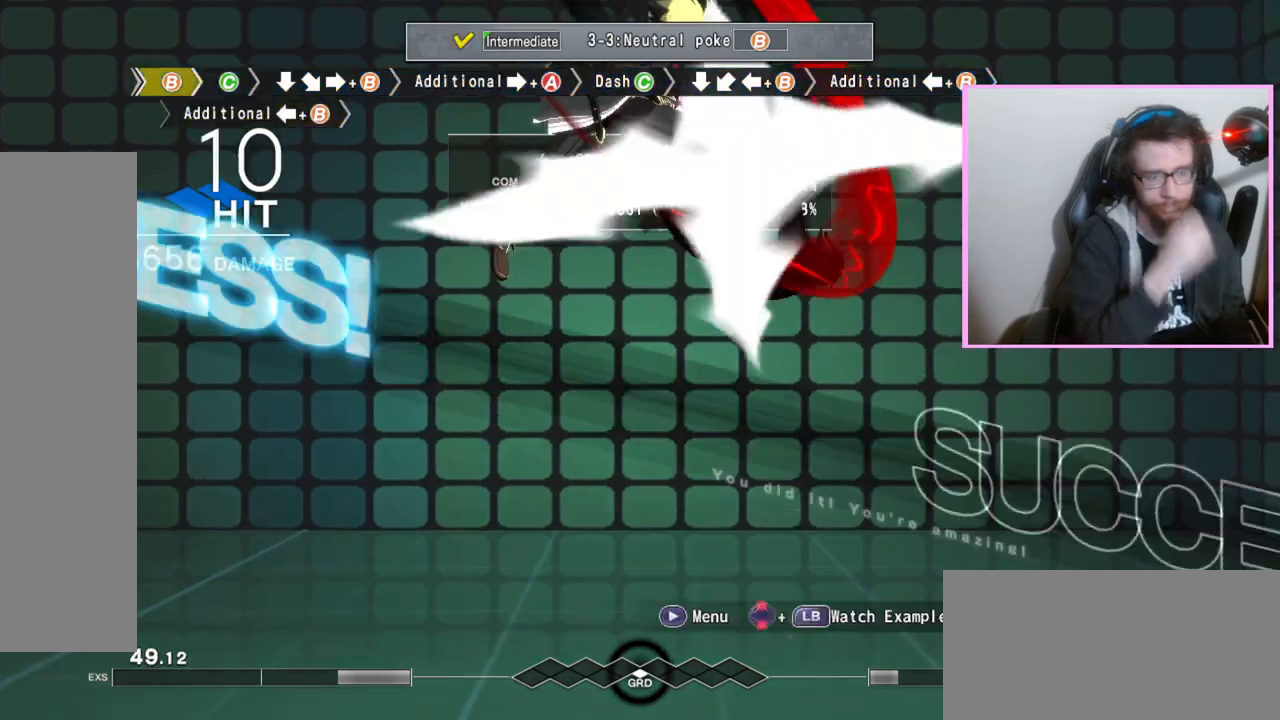
{"dt_ms": 500, "buttons": [], "events": []}
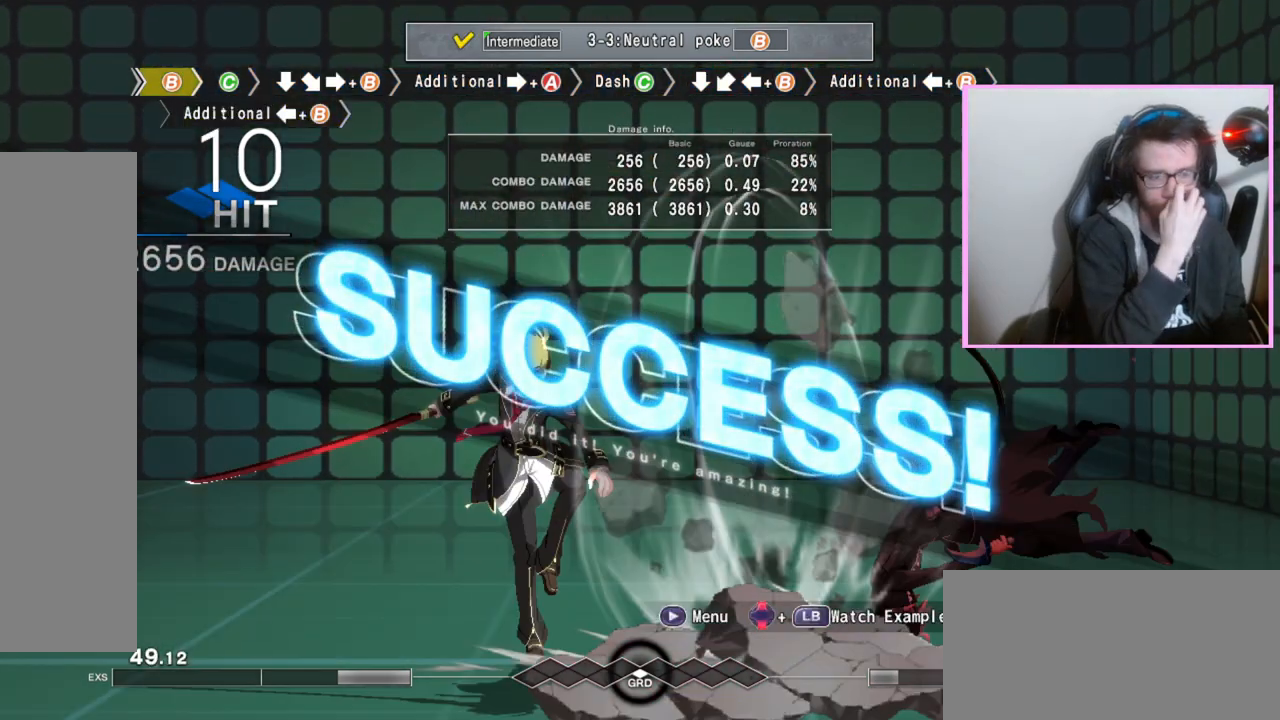
{"dt_ms": 500, "buttons": [], "events": []}
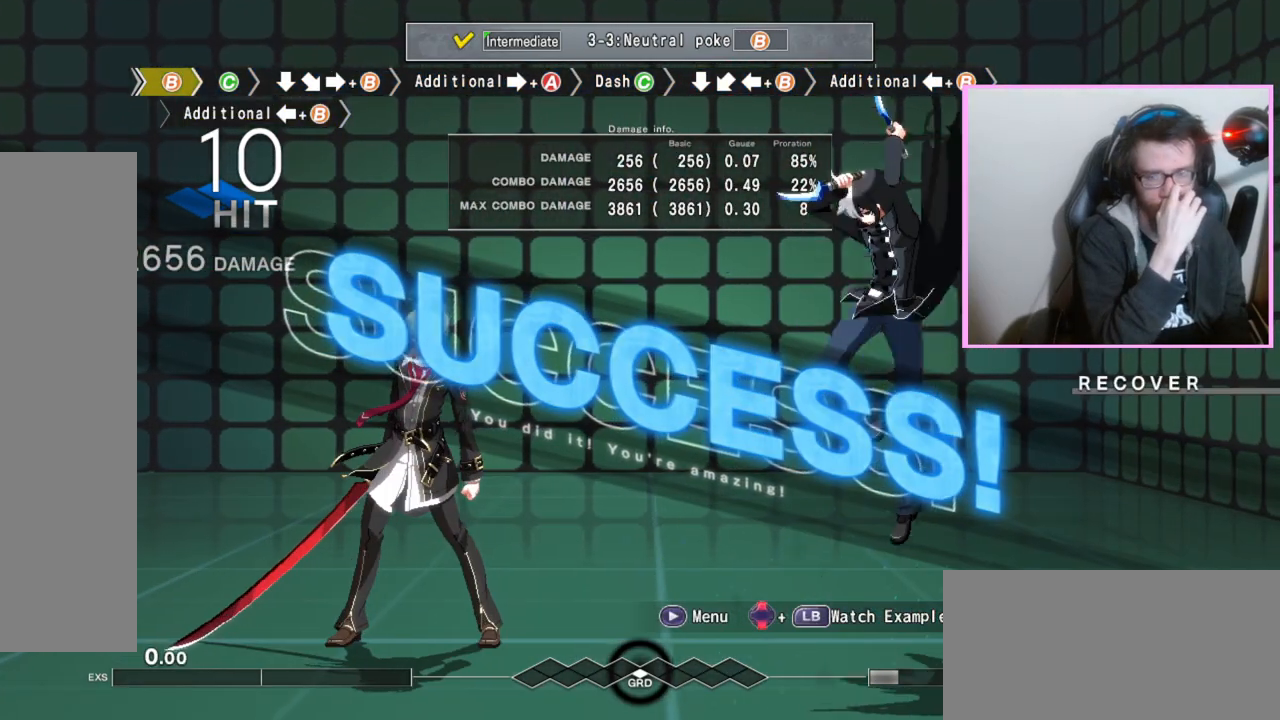
{"dt_ms": 500, "buttons": [], "events": []}
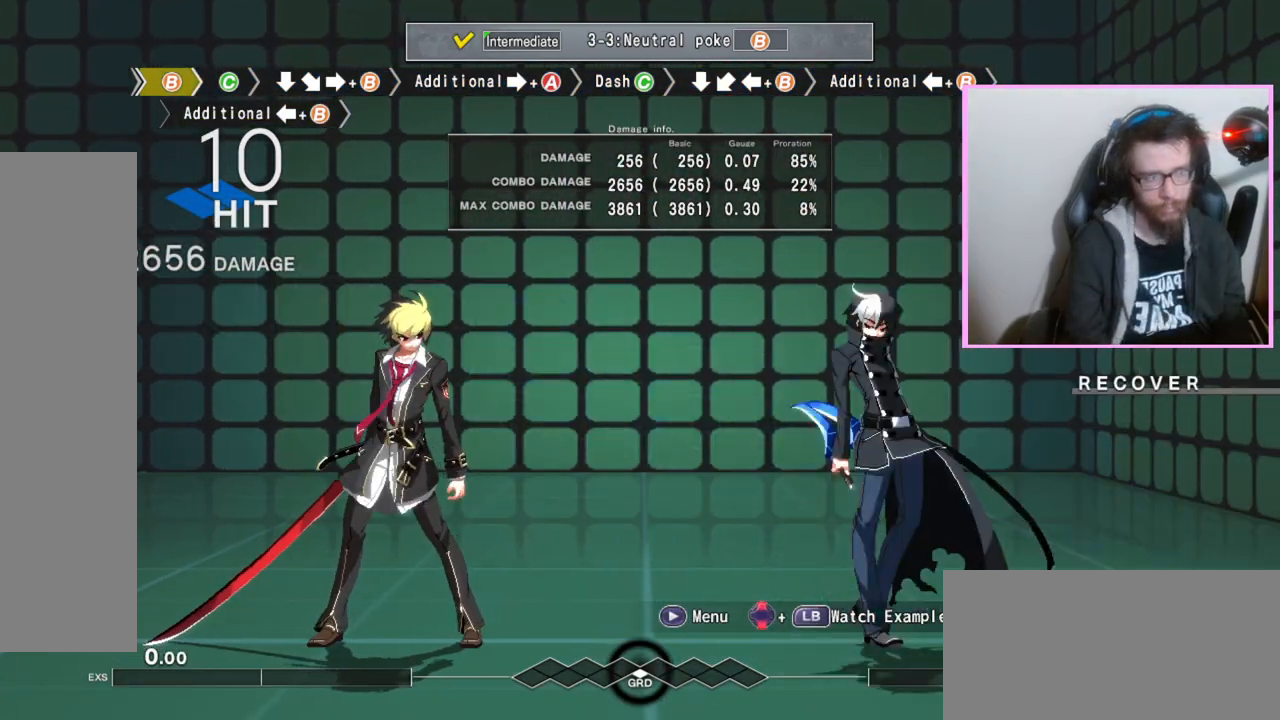
{"dt_ms": 500, "buttons": [], "events": []}
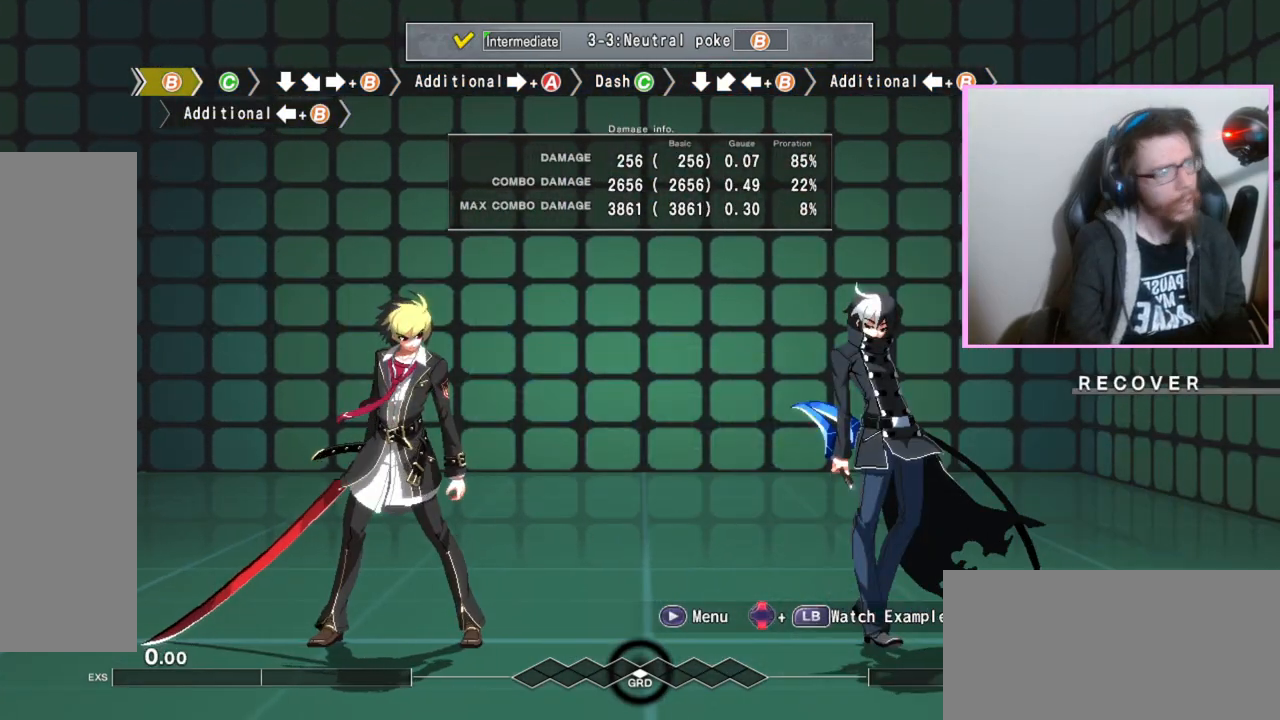
{"dt_ms": 500, "buttons": [], "events": []}
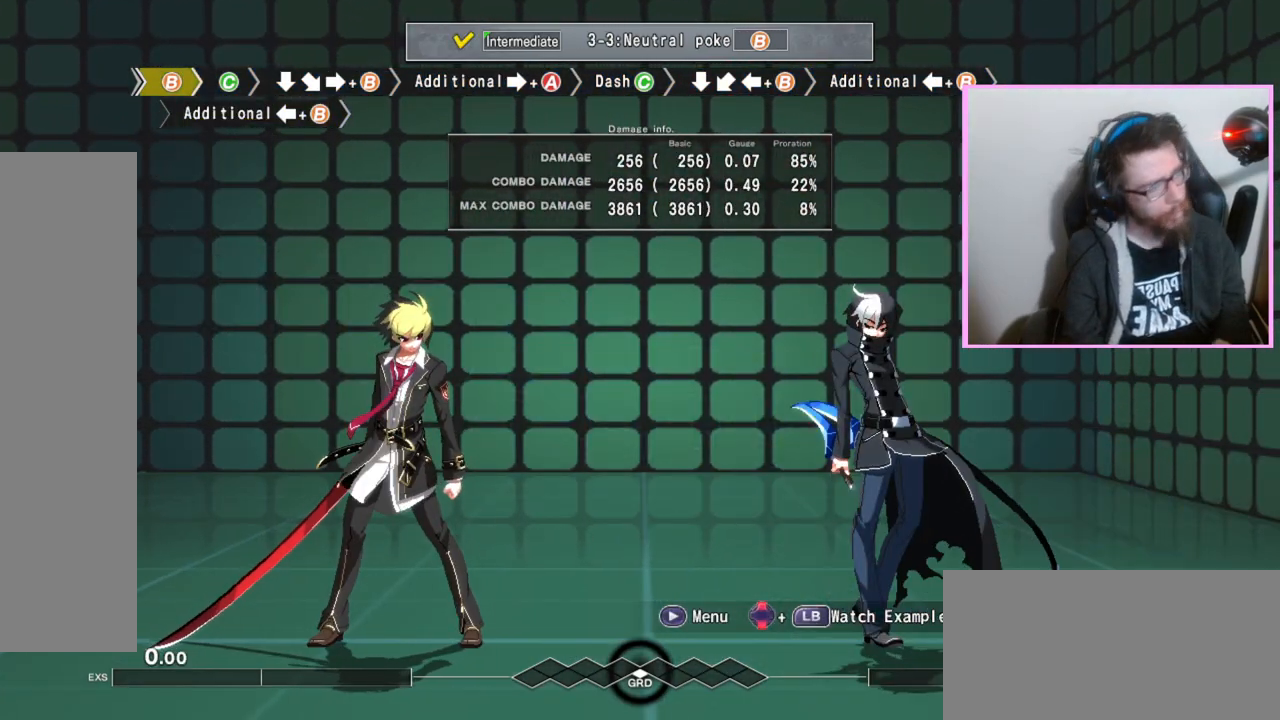
{"dt_ms": 500, "buttons": [], "events": []}
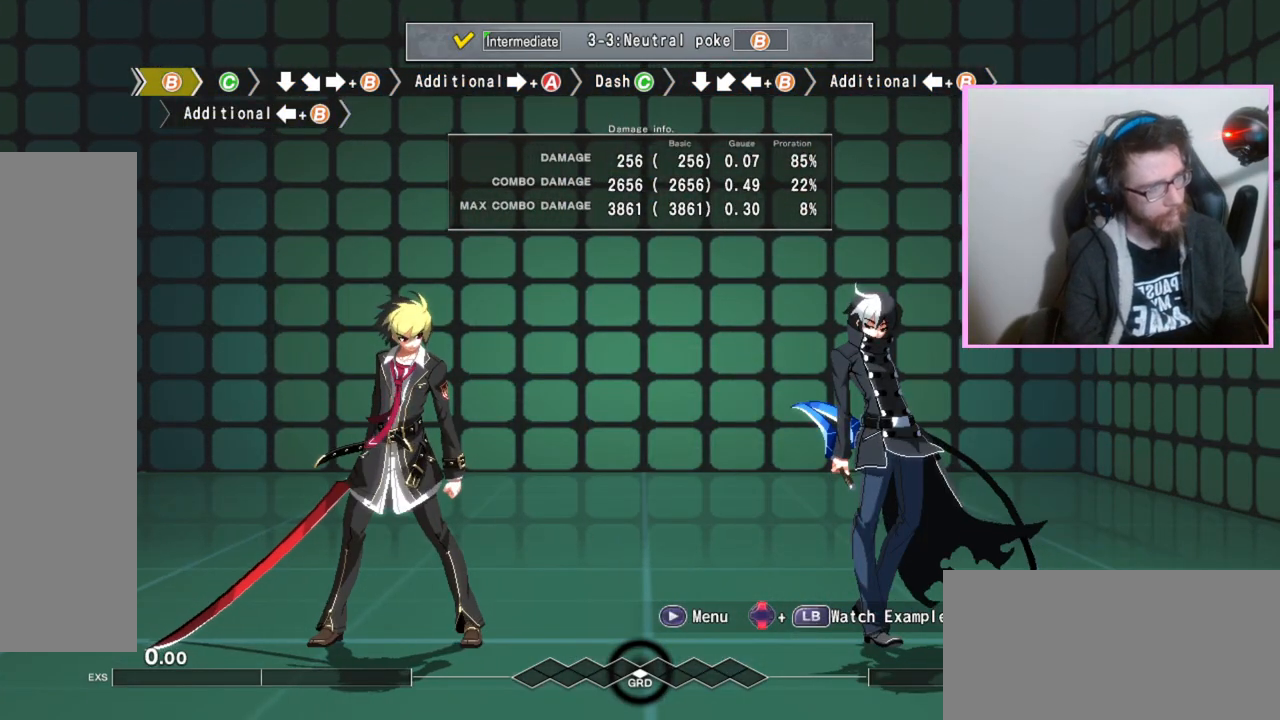
{"dt_ms": 500, "buttons": [], "events": []}
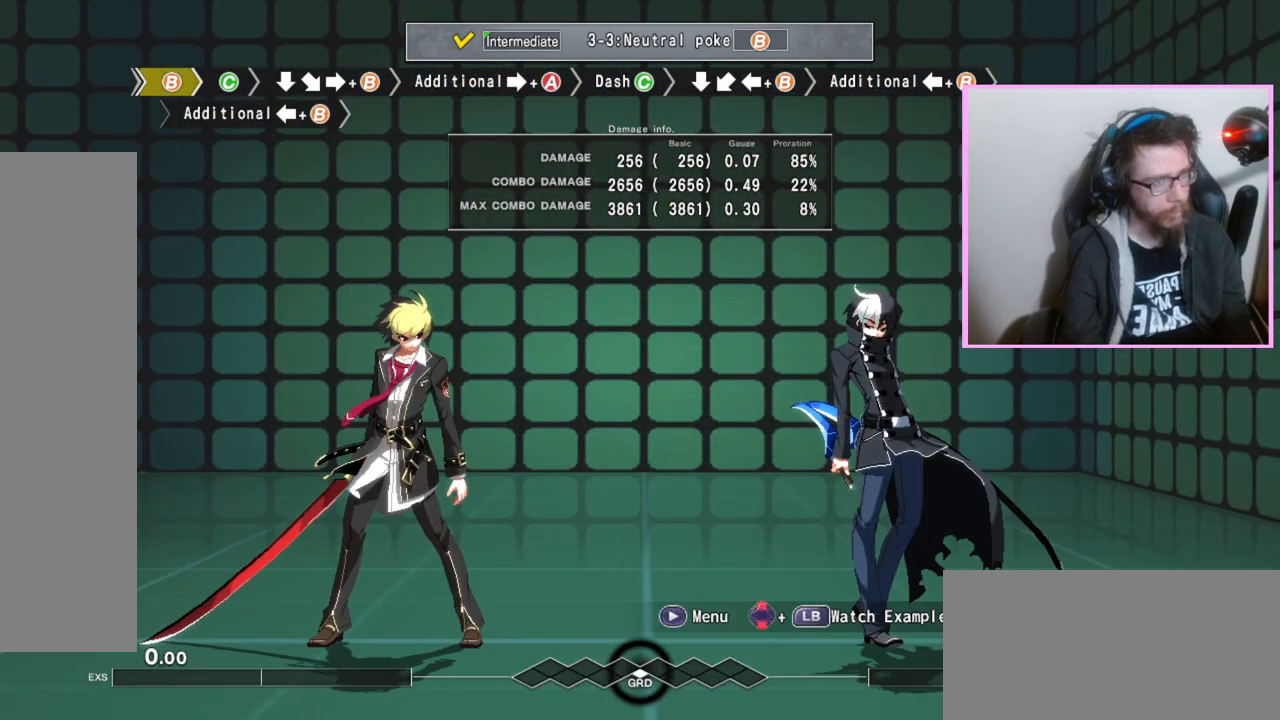
{"dt_ms": 500, "buttons": [], "events": []}
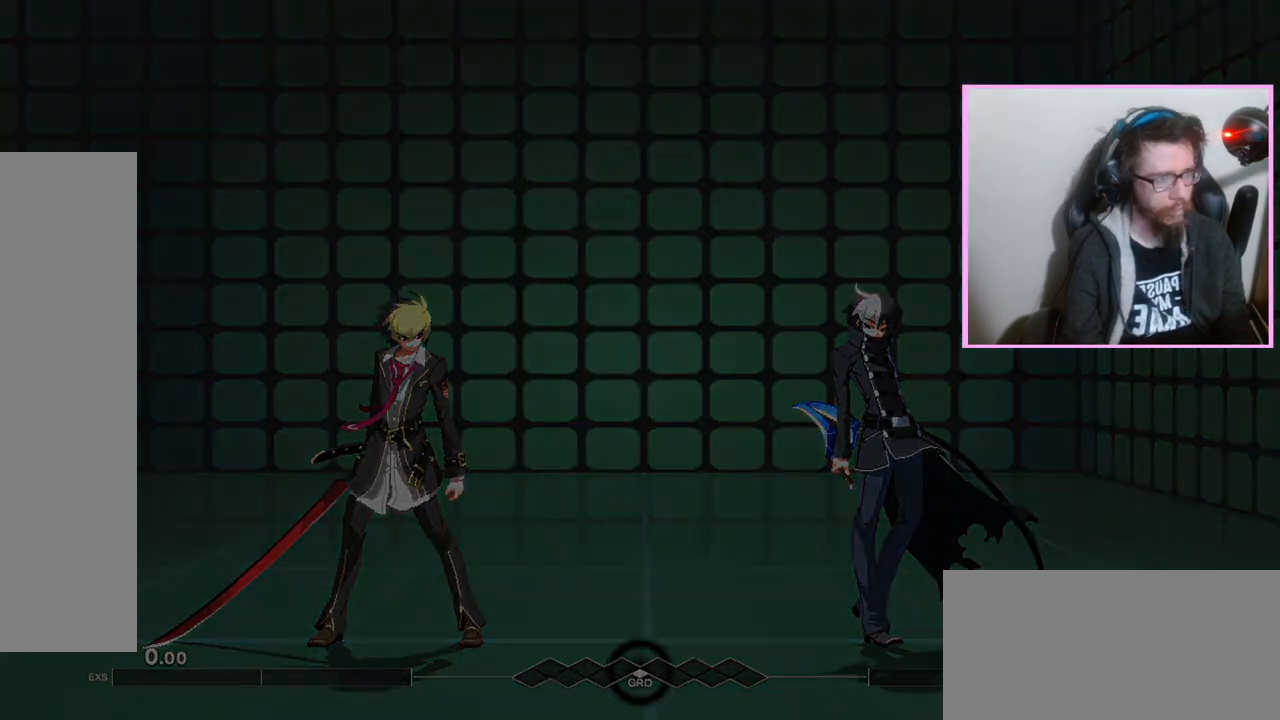
{"dt_ms": 500, "buttons": ["DPAD_RIGHT"], "events": [[250, "DPAD_RIGHT", "down"]]}
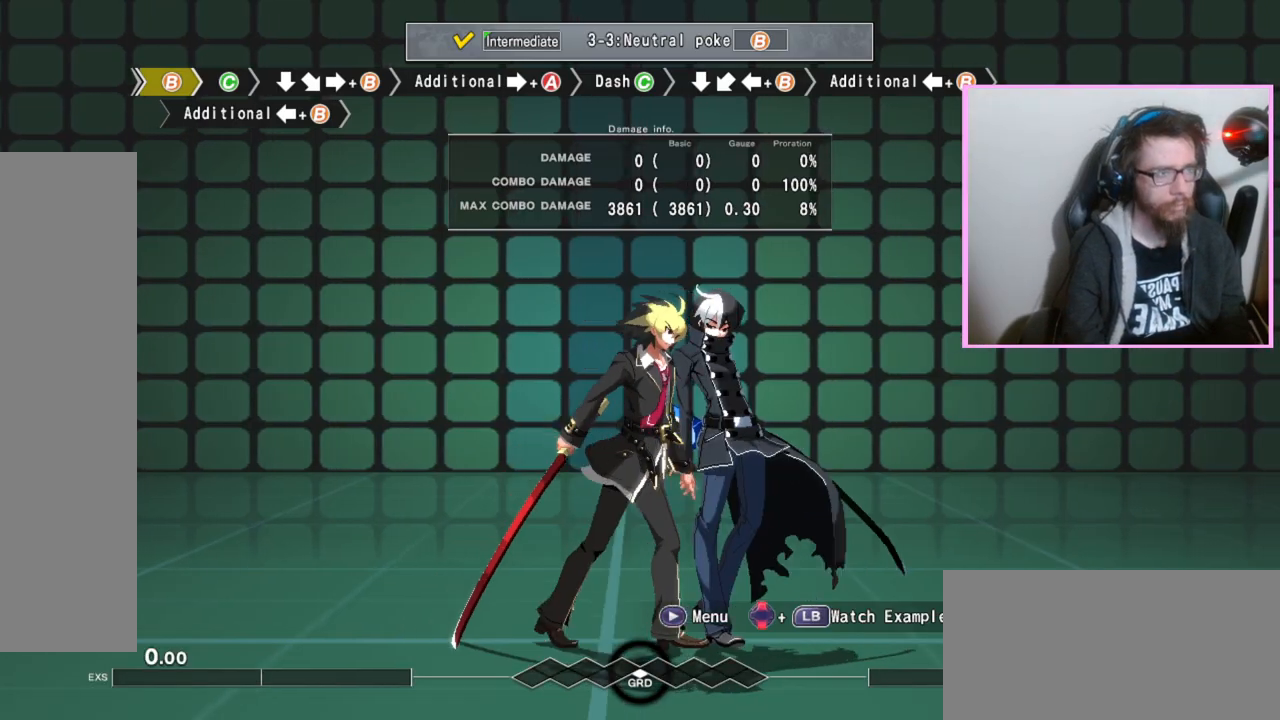
{"dt_ms": 500, "buttons": ["C"], "events": [[183, "DPAD_RIGHT", "up"], [267, "B", "down"], [350, "B", "up"], [433, "C", "down"]]}
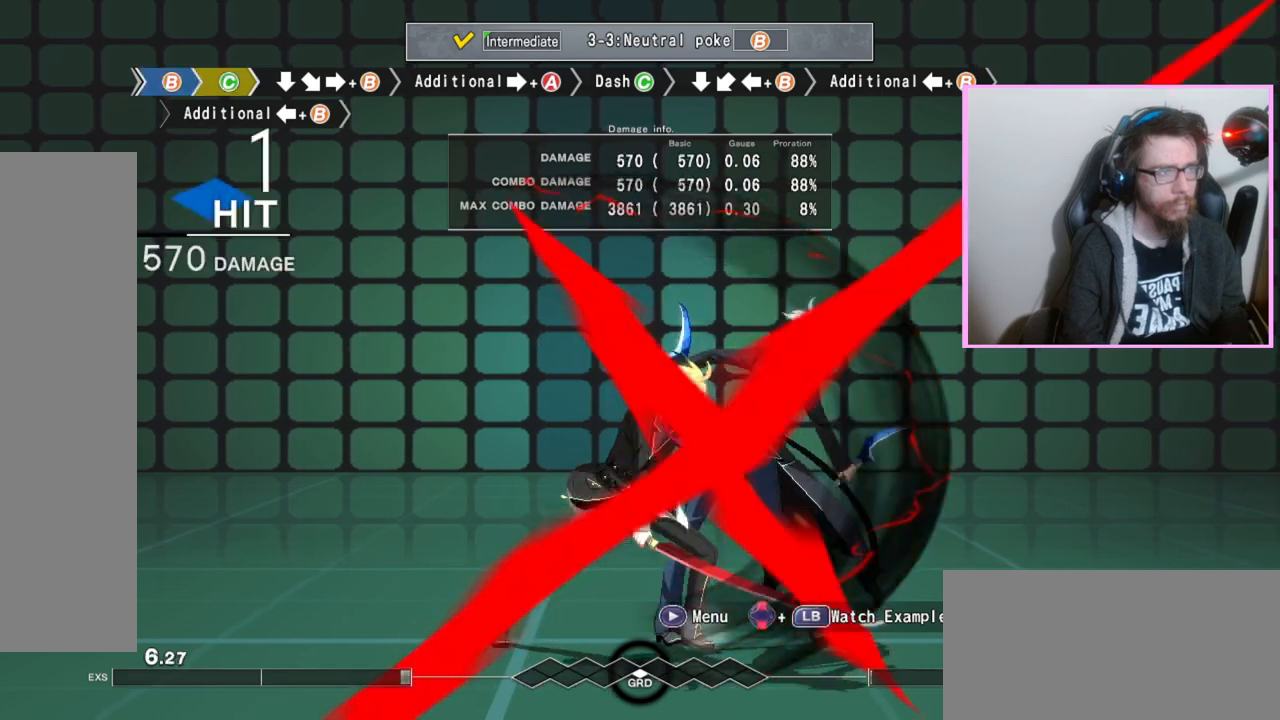
{"dt_ms": 500, "buttons": ["DPAD_RIGHT"], "events": [[17, "C", "up"], [200, "DPAD_RIGHT", "down"], [317, "B", "down"], [400, "B", "up"]]}
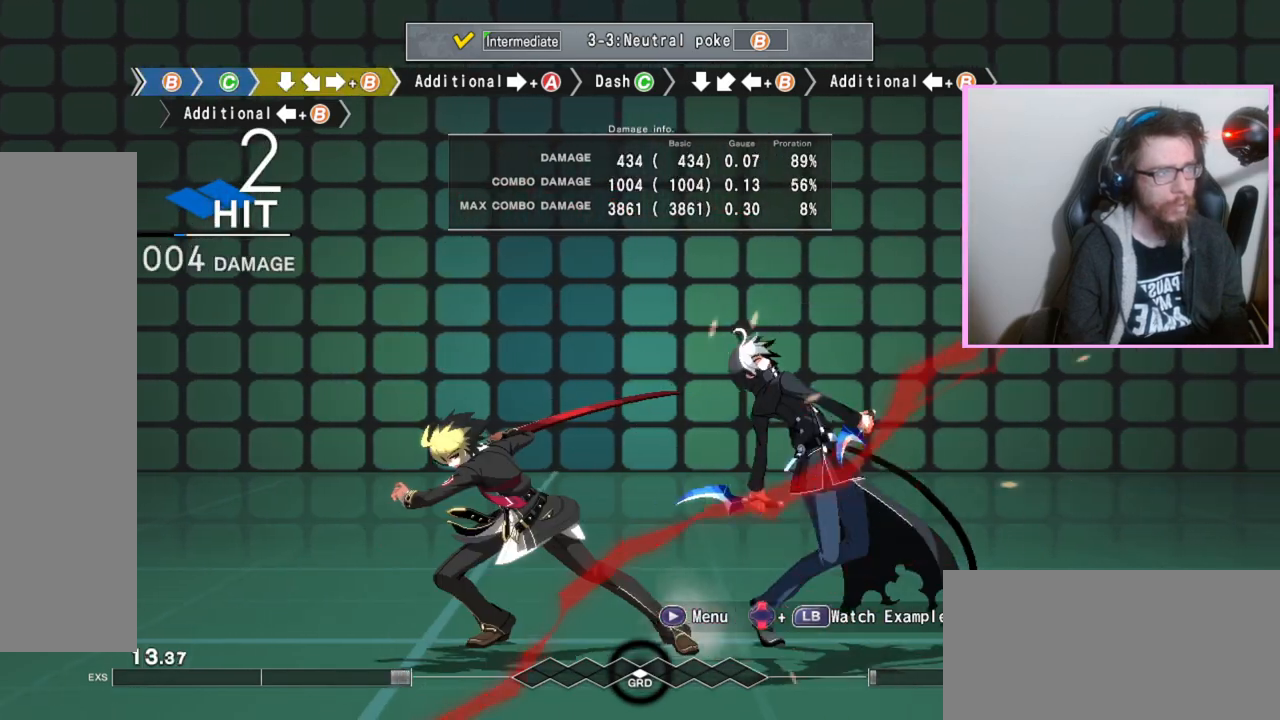
{"dt_ms": 500, "buttons": ["DPAD_RIGHT"], "events": []}
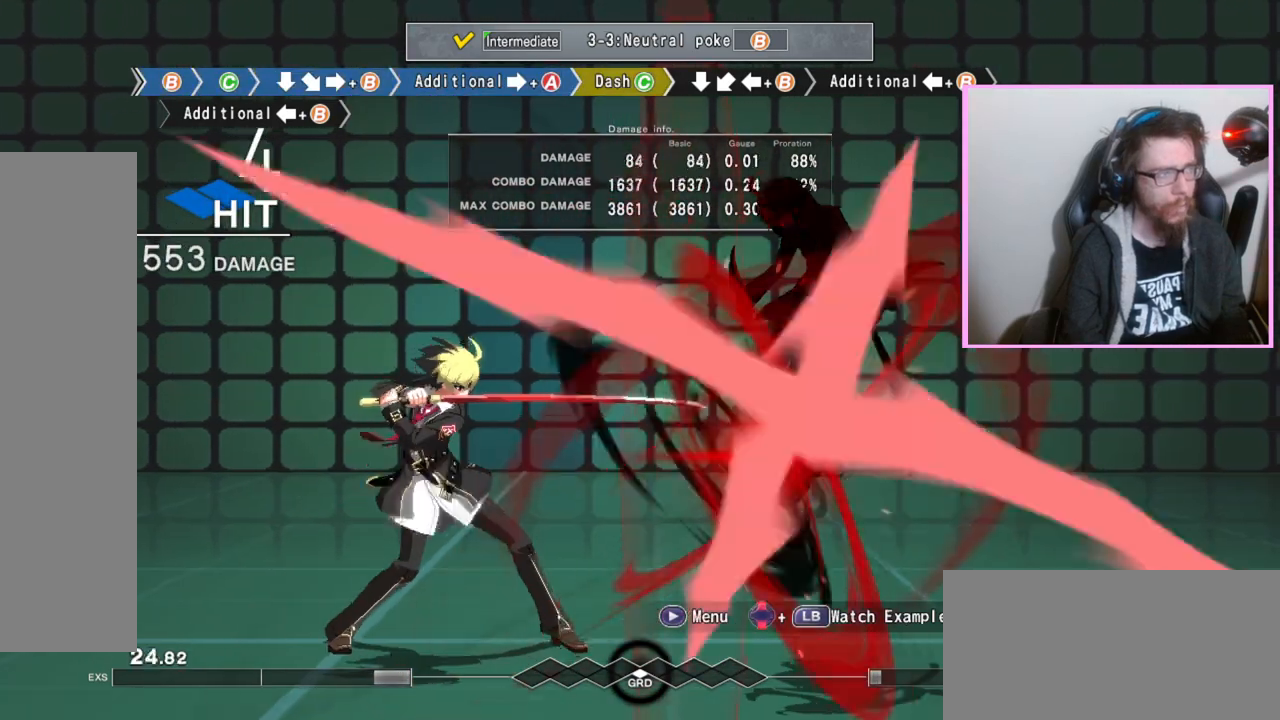
{"dt_ms": 500, "buttons": [], "events": [[267, "DPAD_RIGHT", "up"], [450, "DPAD_RIGHT", "down"], [500, "DPAD_RIGHT", "up"]]}
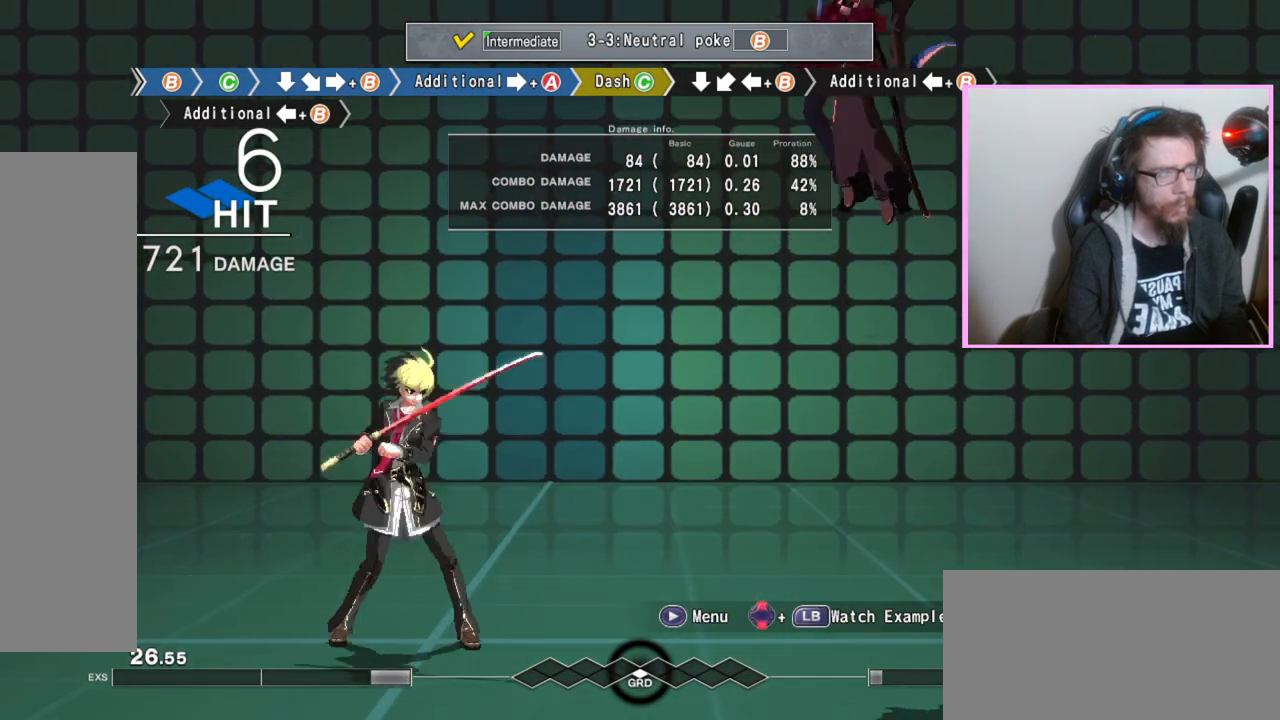
{"dt_ms": 500, "buttons": [], "events": [[50, "DPAD_RIGHT", "down"], [83, "C", "down"], [100, "C", "up"], [117, "C", "down"], [150, "C", "up"], [200, "DPAD_RIGHT", "up"]]}
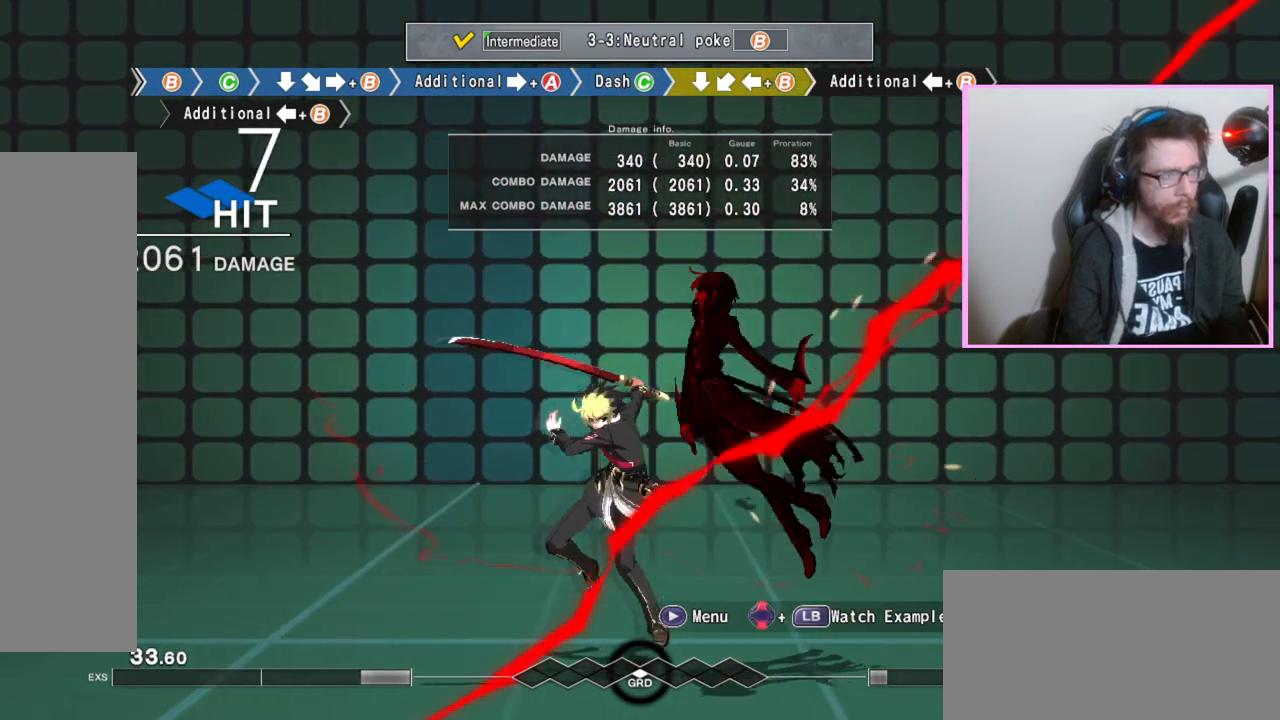
{"dt_ms": 1000, "buttons": [], "events": []}
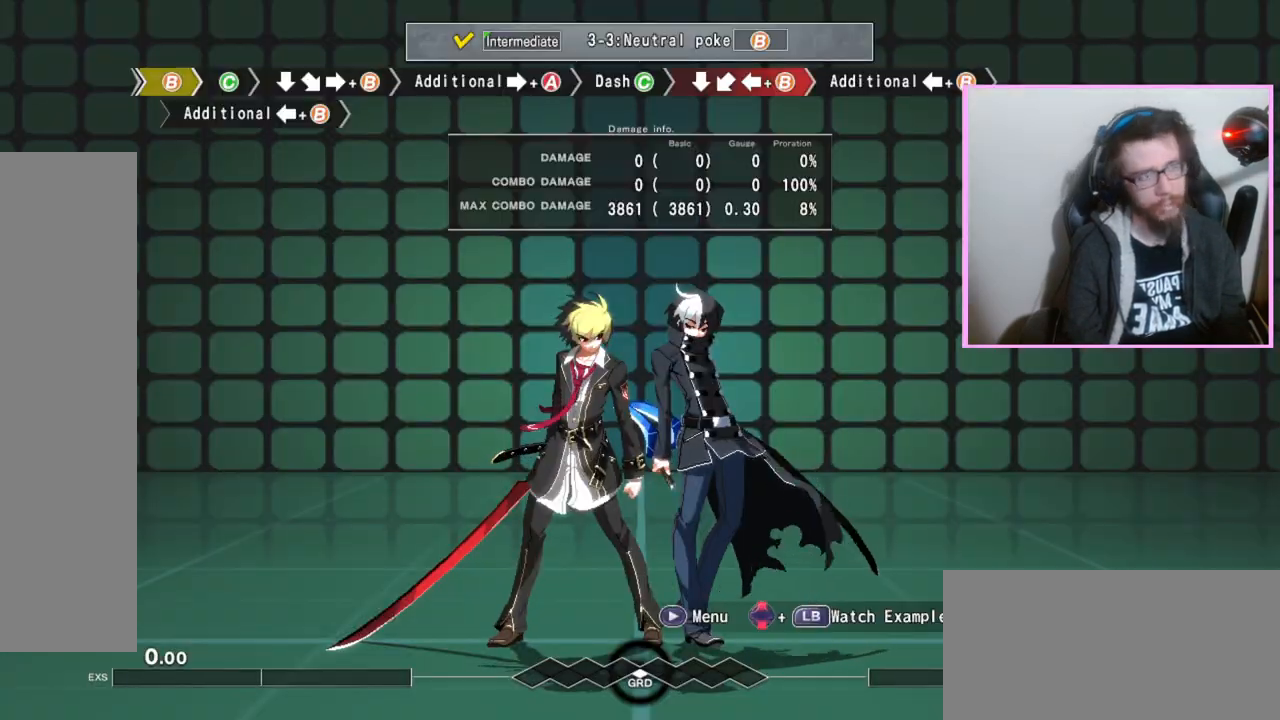
{"dt_ms": 500, "buttons": [], "events": []}
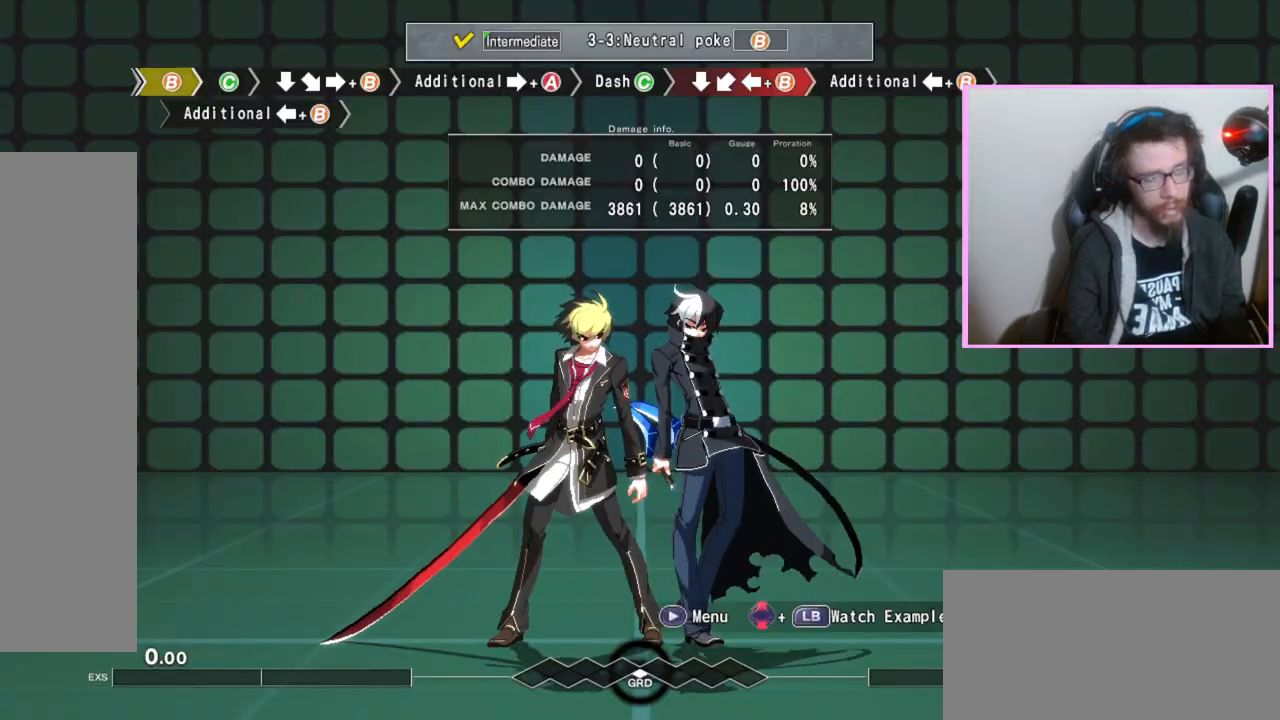
{"dt_ms": 500, "buttons": ["C"], "events": [[50, "DPAD_RIGHT", "down"], [100, "DPAD_RIGHT", "up"], [300, "B", "down"], [367, "B", "up"], [483, "C", "down"]]}
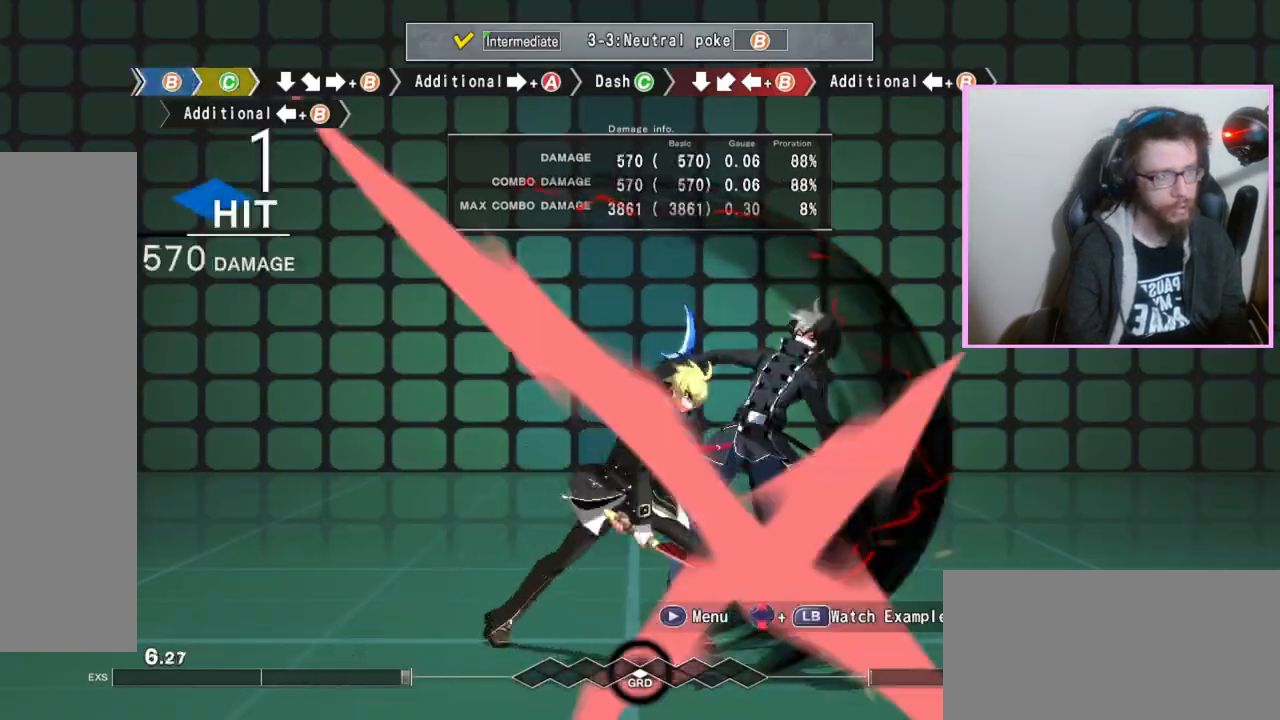
{"dt_ms": 500, "buttons": ["DPAD_RIGHT"], "events": [[100, "C", "up"], [333, "DPAD_RIGHT", "down"], [400, "B", "down"], [483, "B", "up"]]}
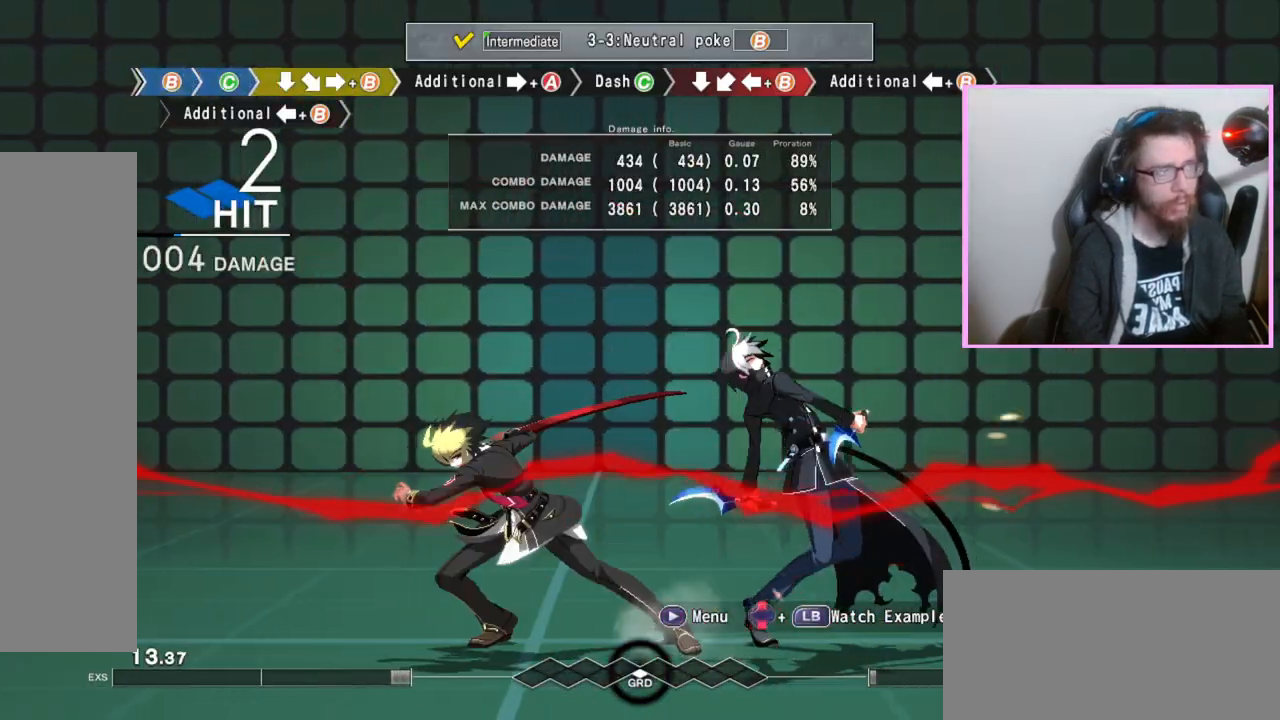
{"dt_ms": 500, "buttons": ["DPAD_RIGHT"], "events": []}
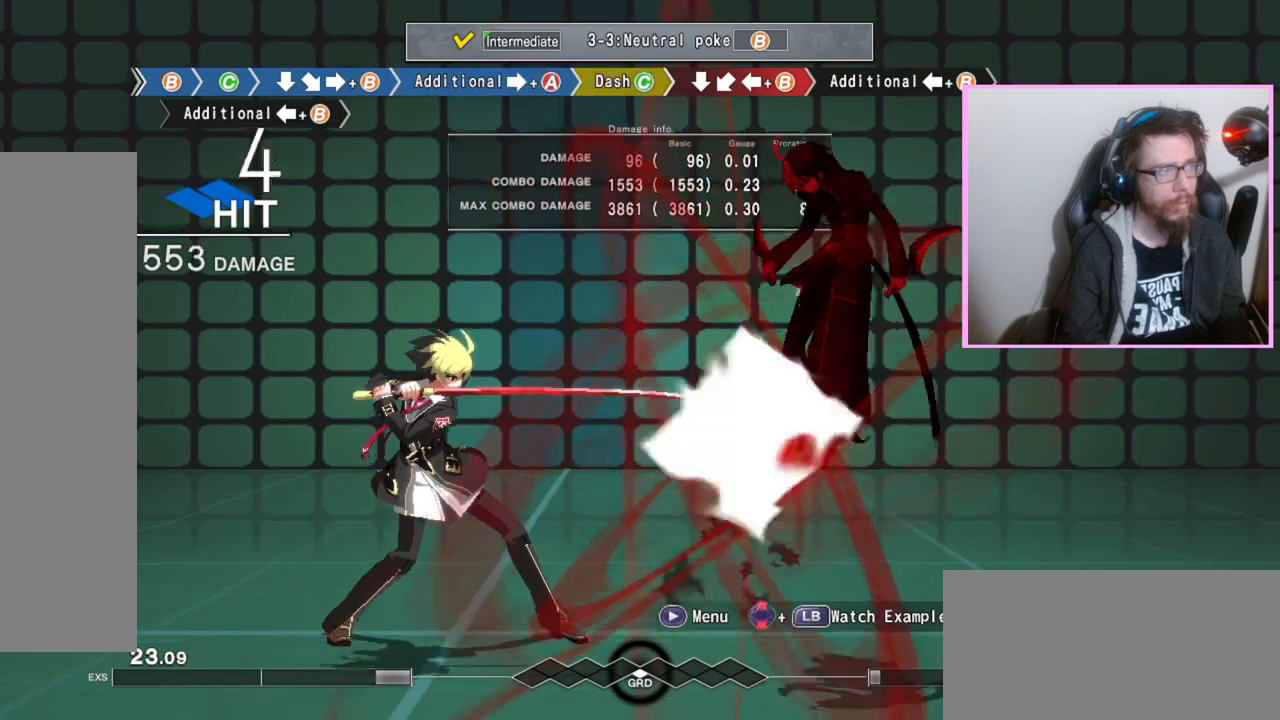
{"dt_ms": 500, "buttons": ["DPAD_RIGHT"], "events": [[200, "DPAD_RIGHT", "up"], [383, "DPAD_RIGHT", "down"], [450, "DPAD_RIGHT", "up"], [500, "DPAD_RIGHT", "down"]]}
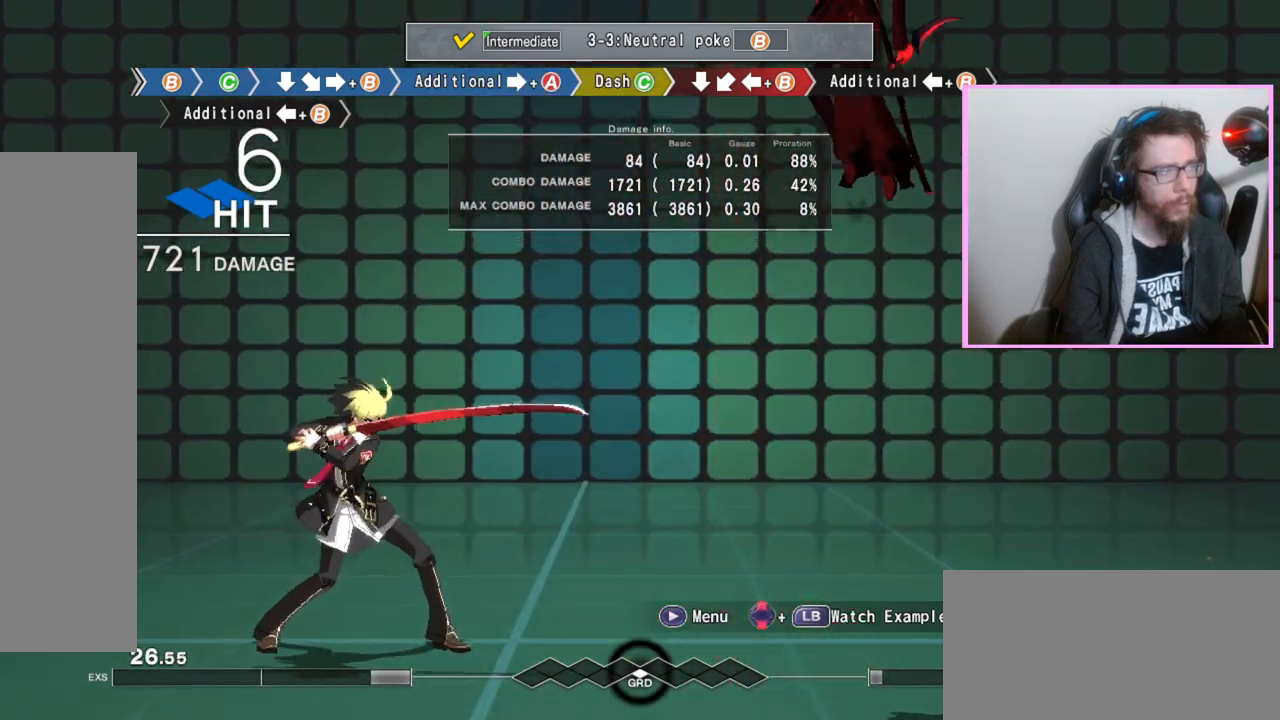
{"dt_ms": 500, "buttons": [], "events": [[50, "C", "down"], [67, "C", "up"], [100, "C", "down"], [133, "C", "up"], [183, "DPAD_RIGHT", "up"], [350, "B", "down"], [467, "B", "up"]]}
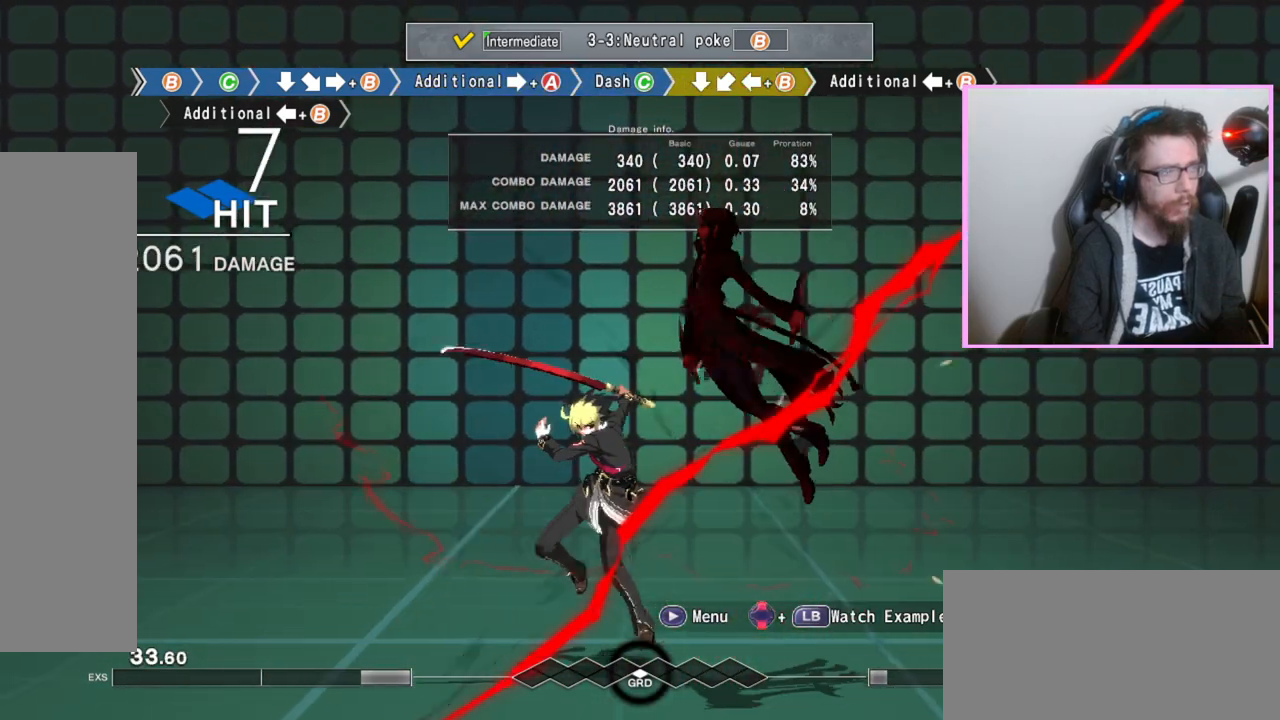
{"dt_ms": 500, "buttons": [], "events": [[283, "B", "down"], [300, "B", "up"], [333, "B", "down"], [367, "B", "up"]]}